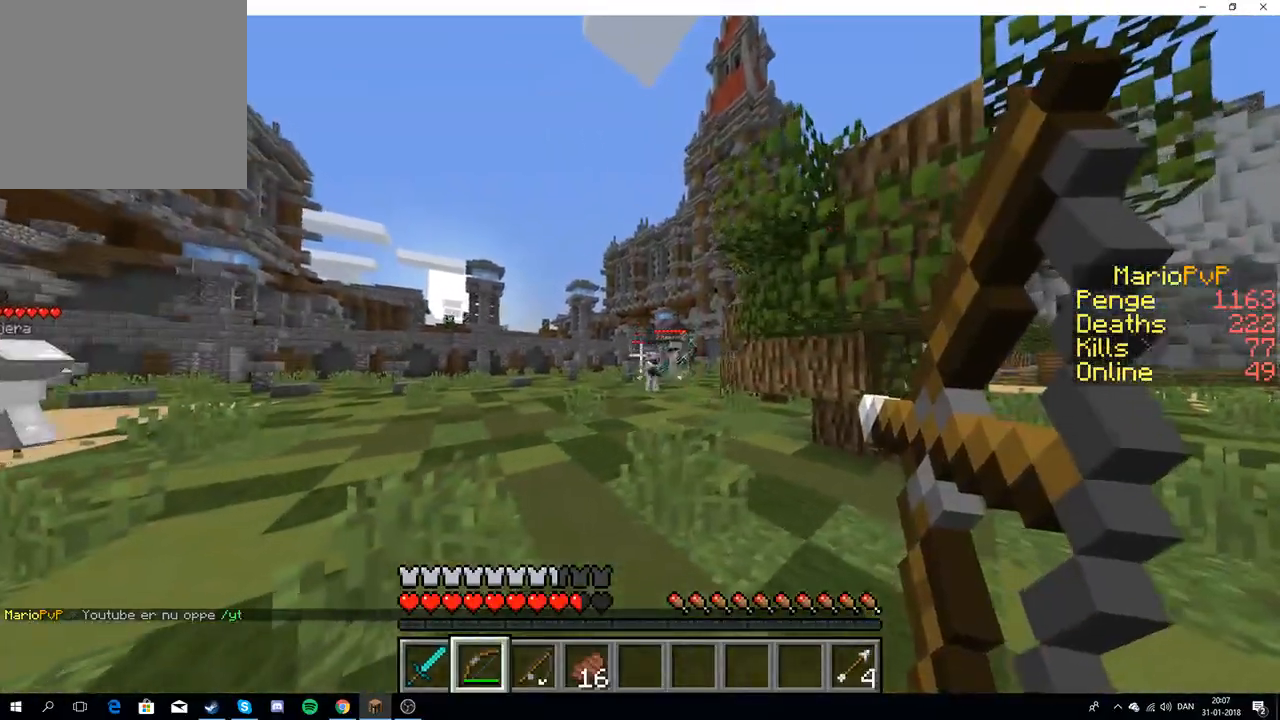
Gameplay with keyboard; each line is a JSON object with the keys held at the frame after it. "events" lists presses ("down") and releases ("up") of "a", "d", "s" and "w" between this image and that frame as [ms after this image, input, new state], when the widget could be followed in between. No other keys are recorded. Mouse input is not recorded.
{"keys": ["d"], "events": []}
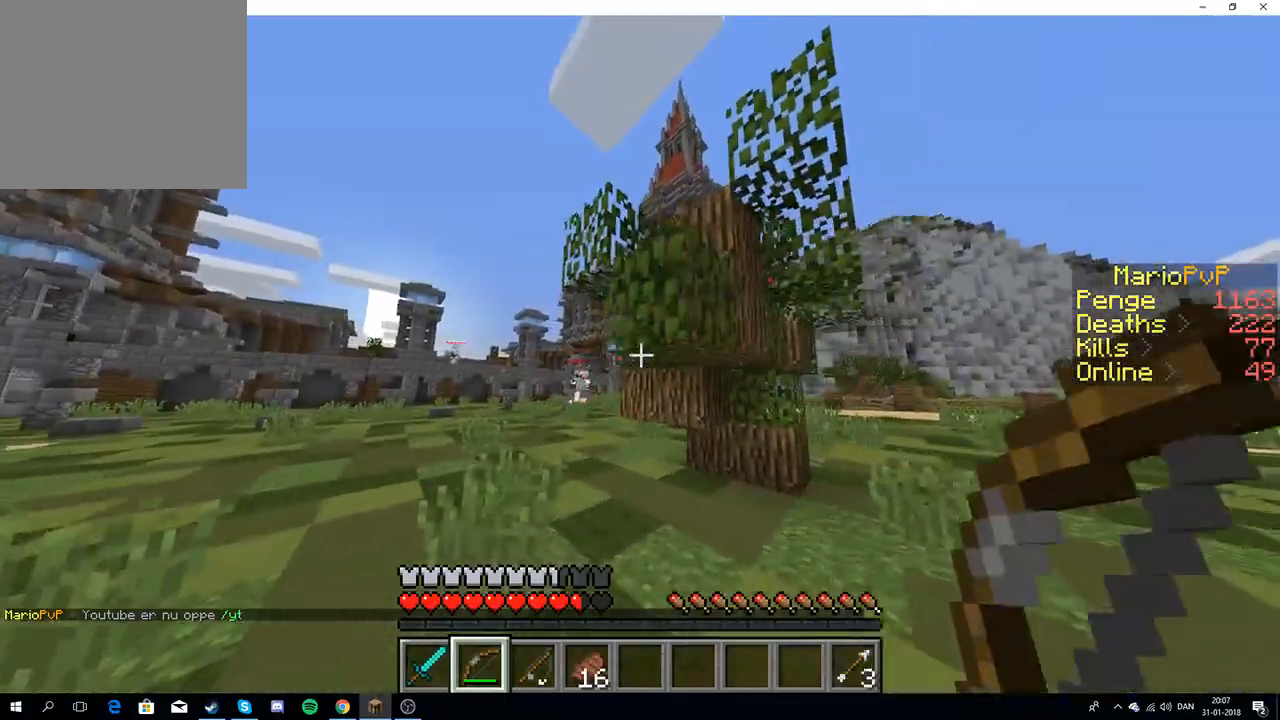
{"keys": ["a", "w"], "events": [[83, "a", "down"], [150, "d", "up"], [283, "w", "down"]]}
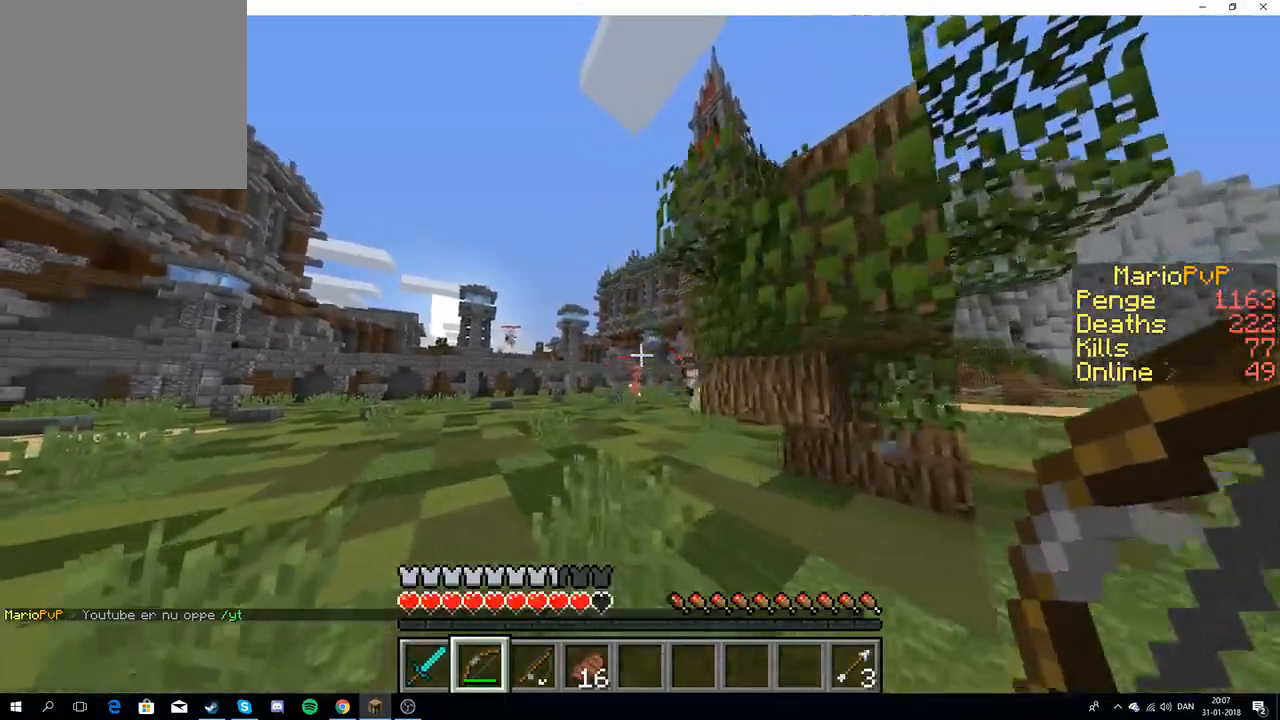
{"keys": ["a", "w"], "events": []}
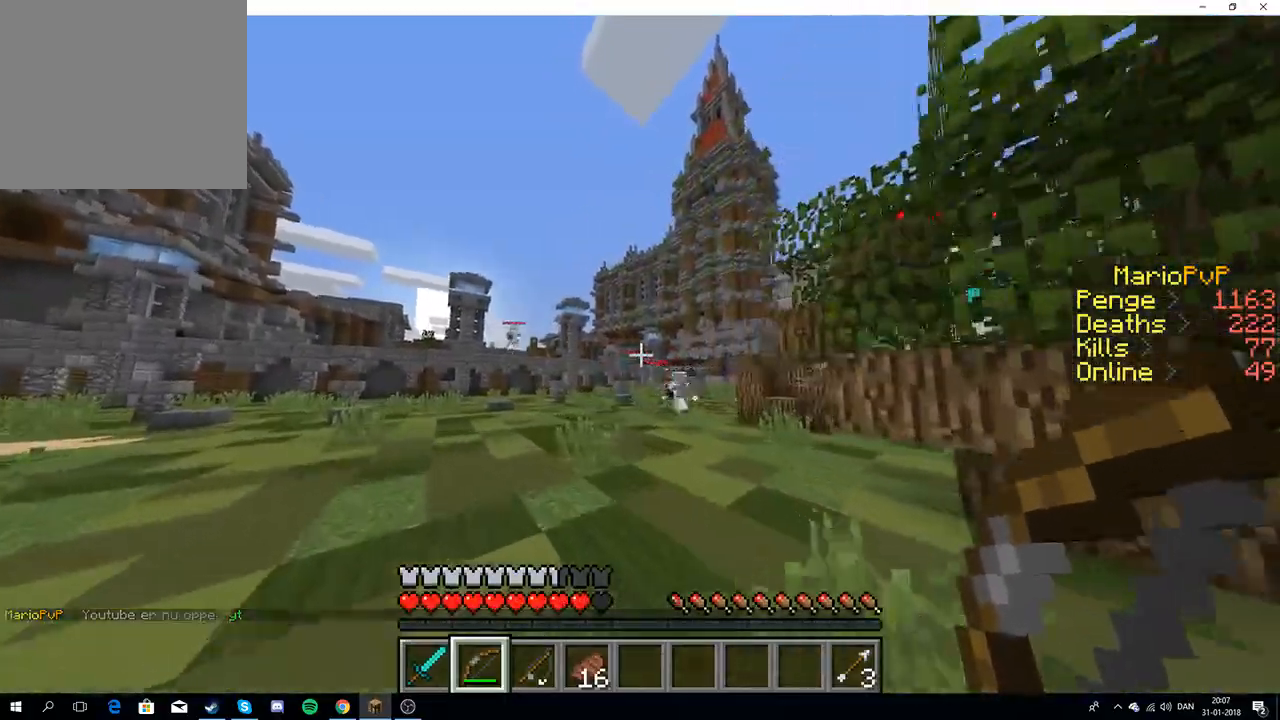
{"keys": ["w"], "events": [[117, "a", "up"], [300, "w", "up"], [333, "w", "down"]]}
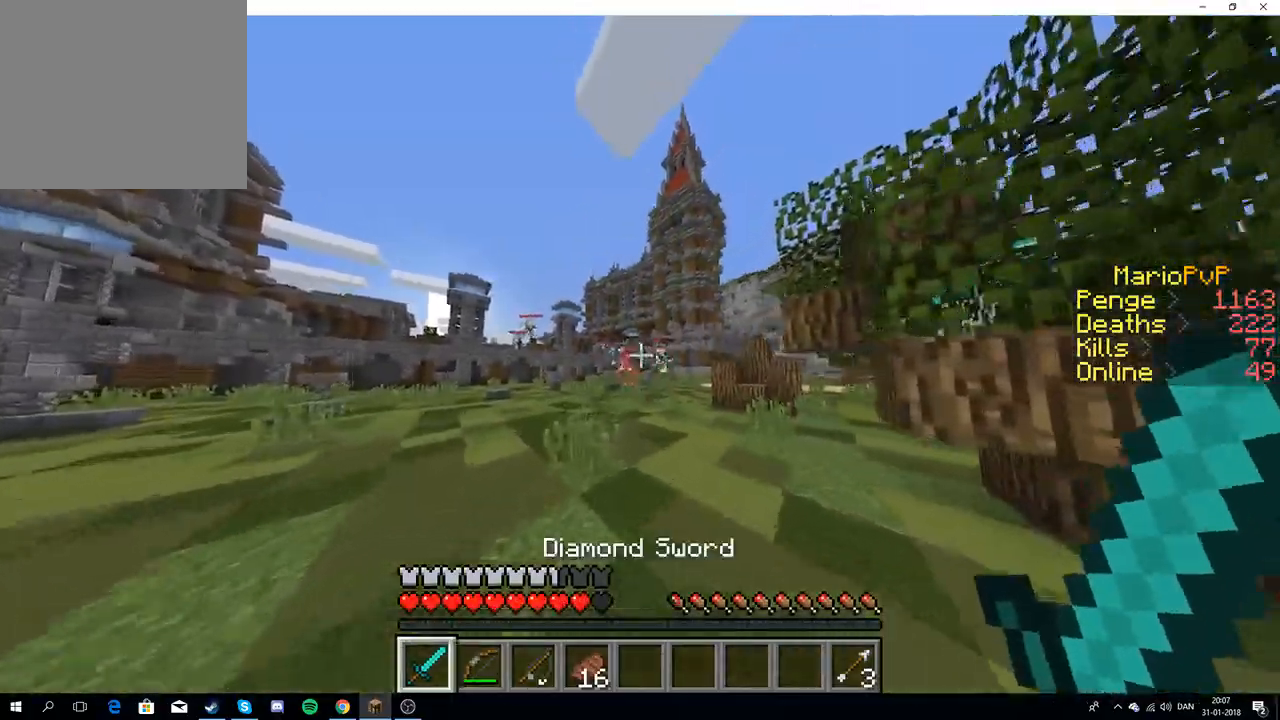
{"keys": ["w"], "events": []}
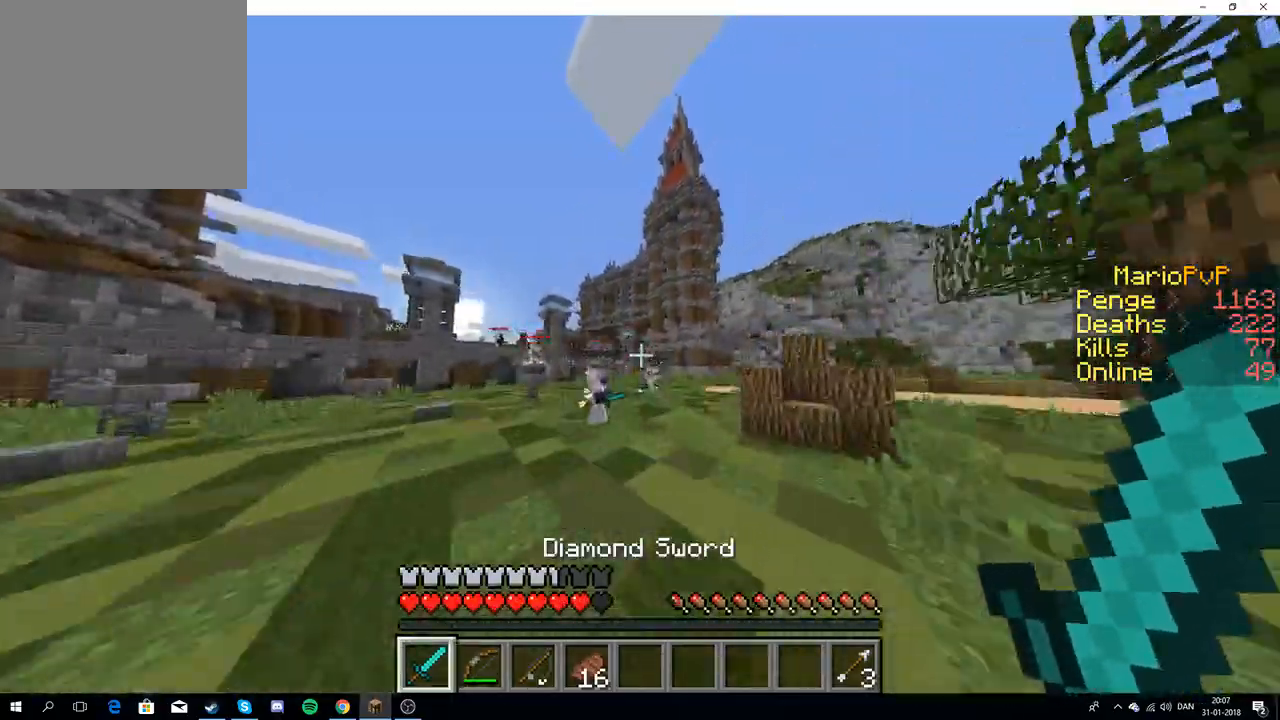
{"keys": ["w"], "events": []}
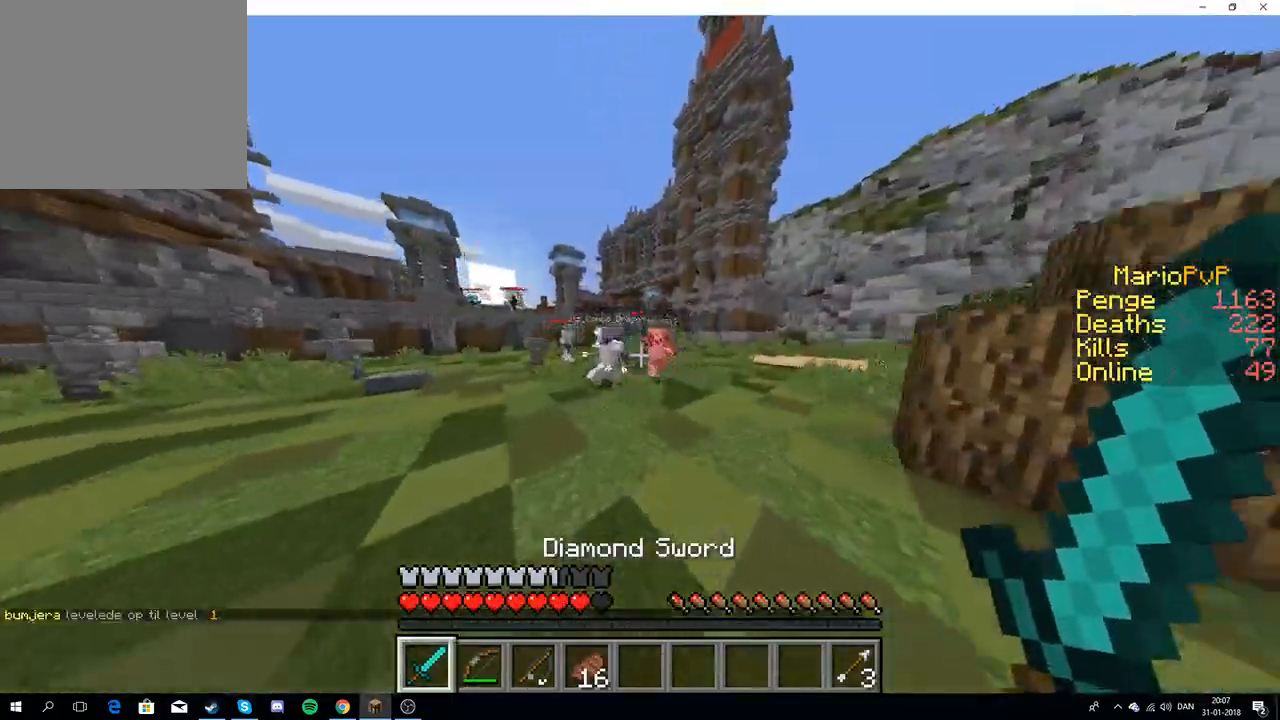
{"keys": ["w"], "events": []}
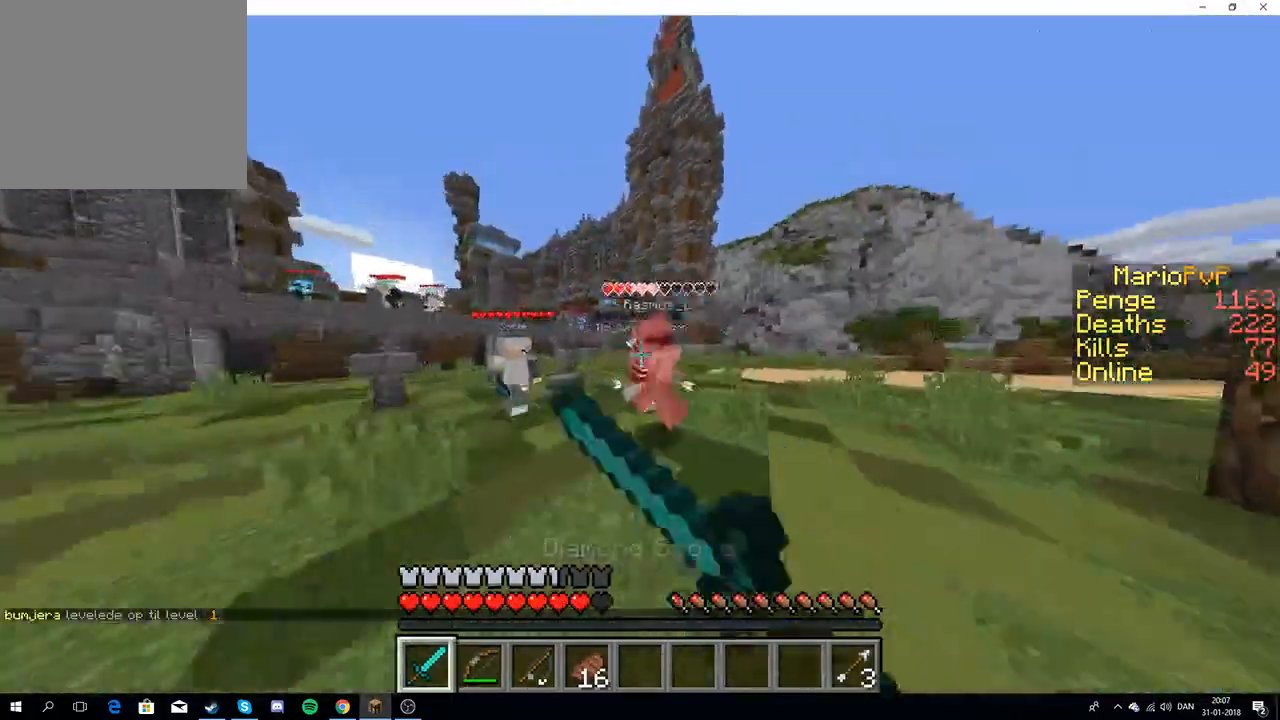
{"keys": ["w"], "events": [[283, "d", "down"], [367, "d", "up"]]}
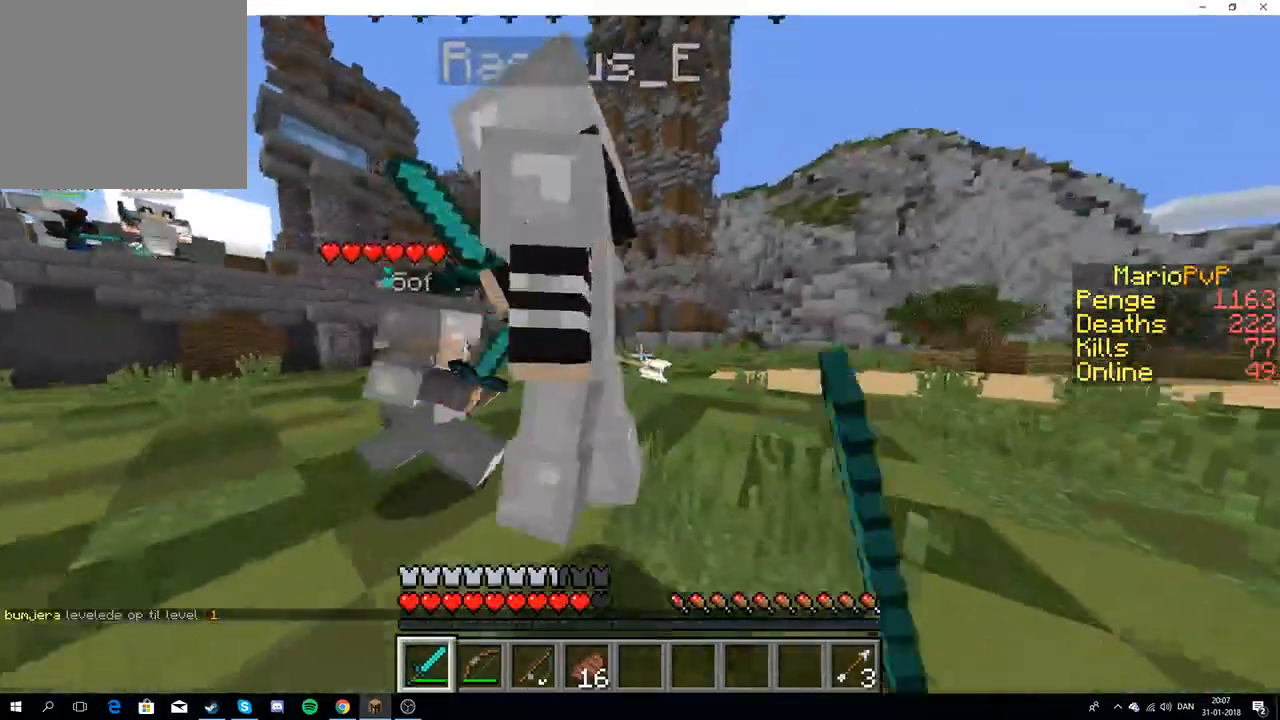
{"keys": ["a", "w"], "events": [[367, "a", "down"]]}
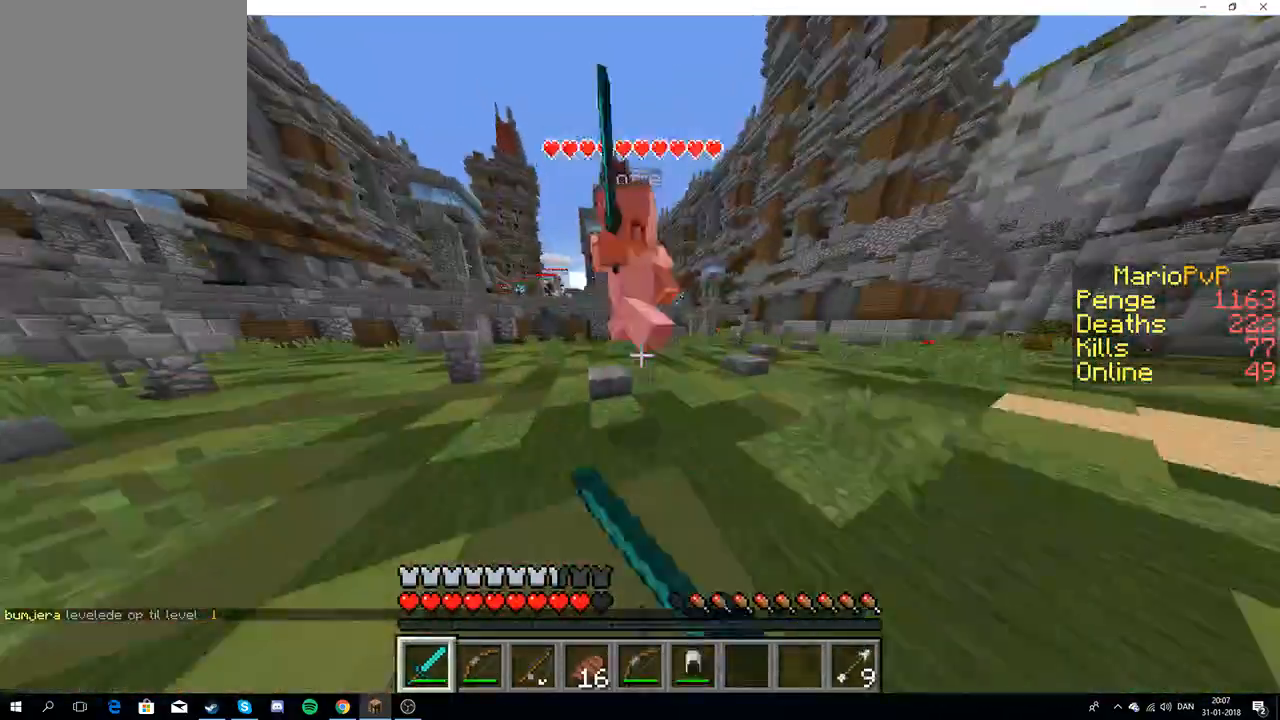
{"keys": ["w"], "events": [[467, "a", "up"]]}
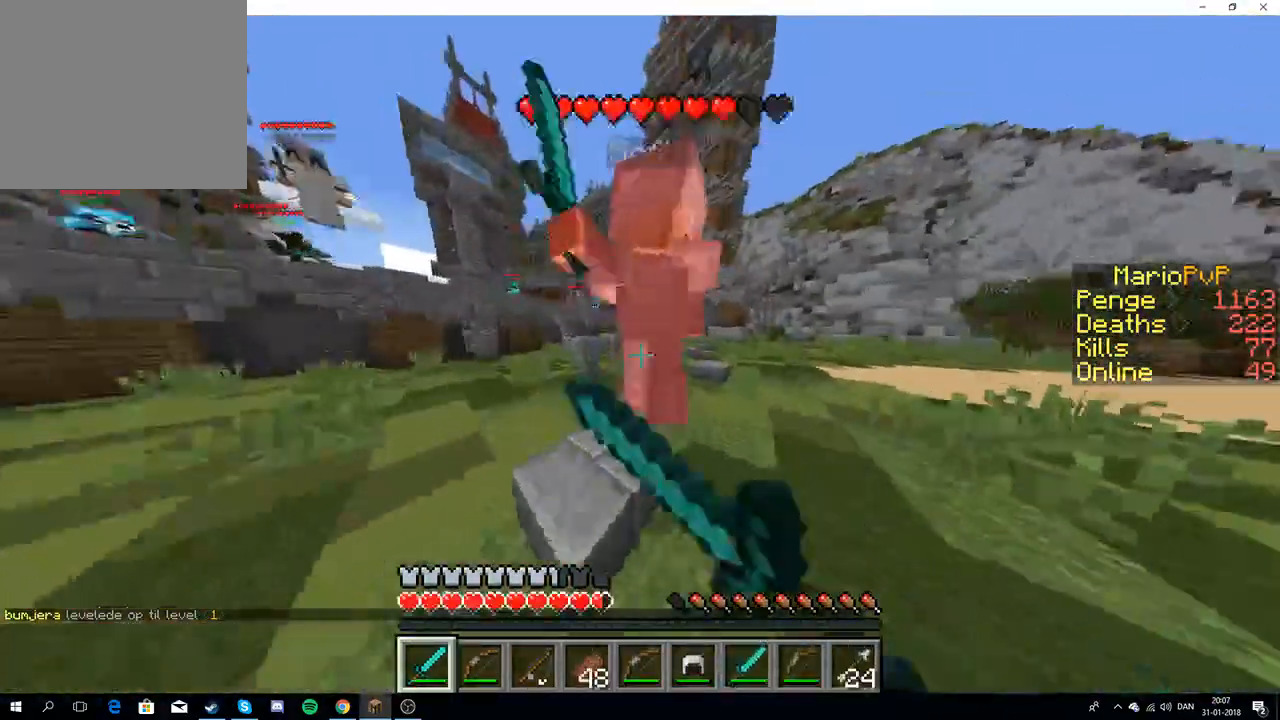
{"keys": ["w"], "events": [[250, "d", "down"], [483, "d", "up"]]}
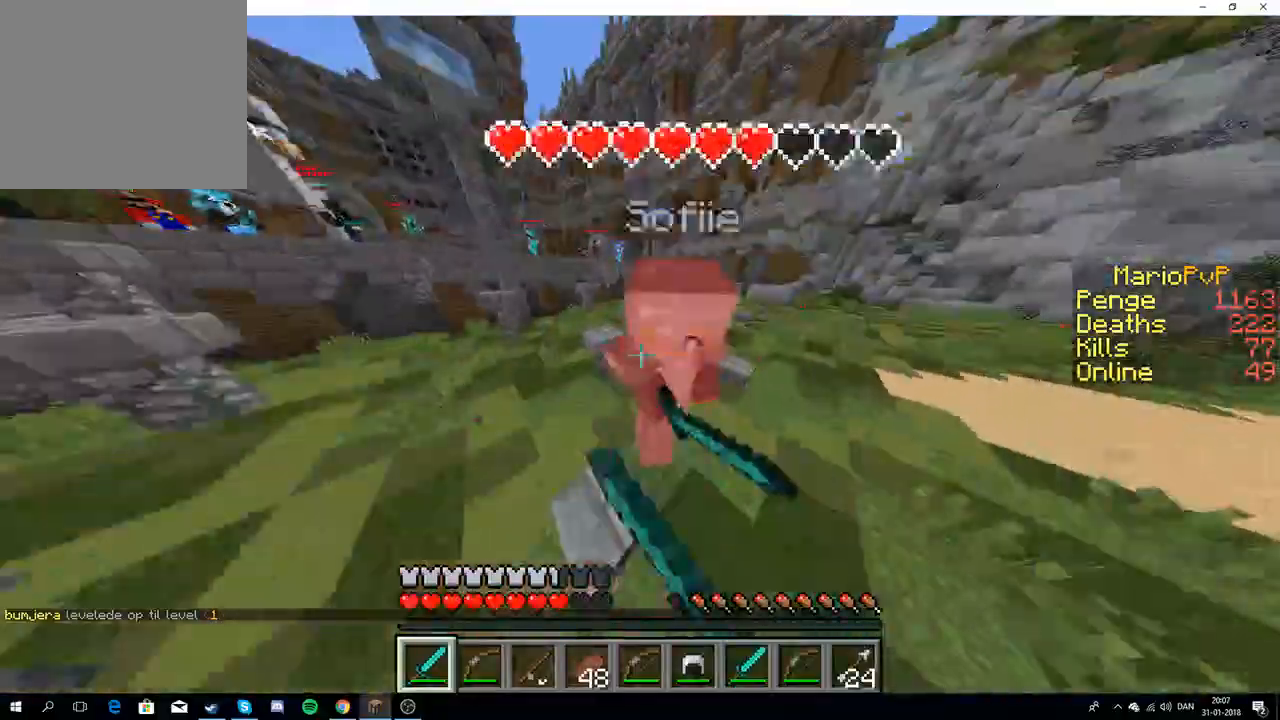
{"keys": ["d", "w"], "events": [[83, "a", "down"], [217, "d", "down"], [233, "a", "up"]]}
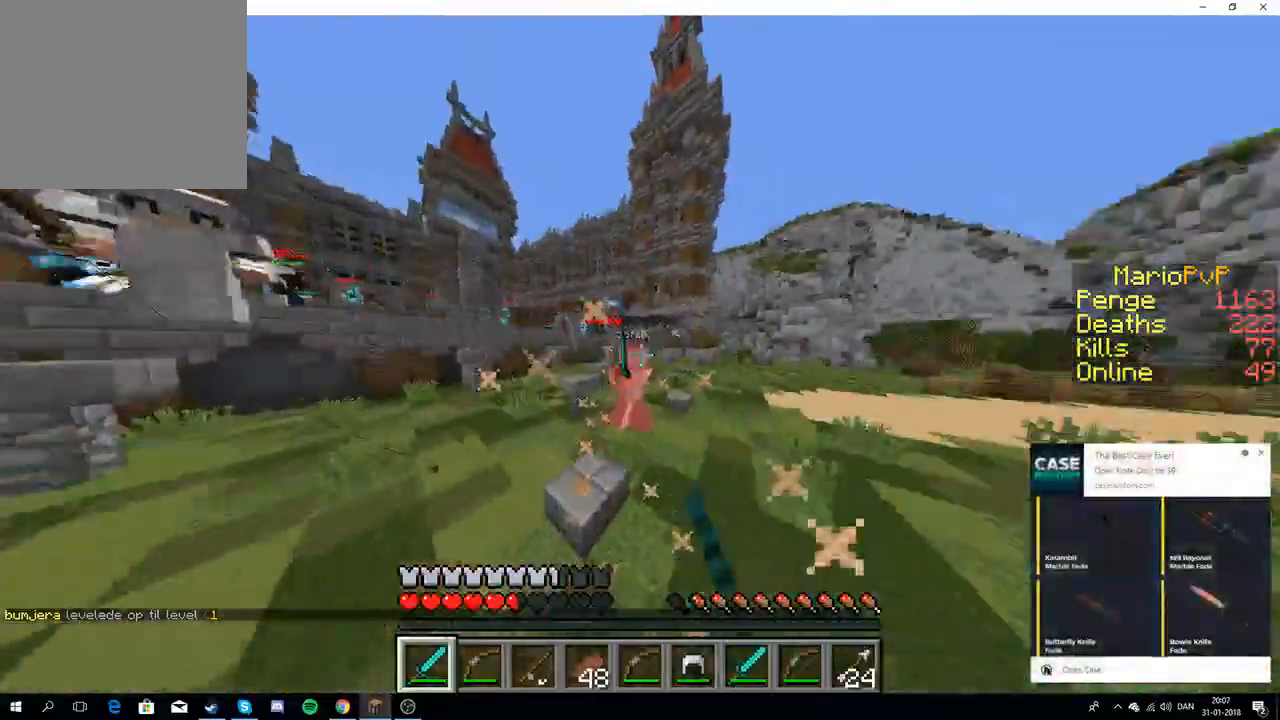
{"keys": ["d", "w"], "events": []}
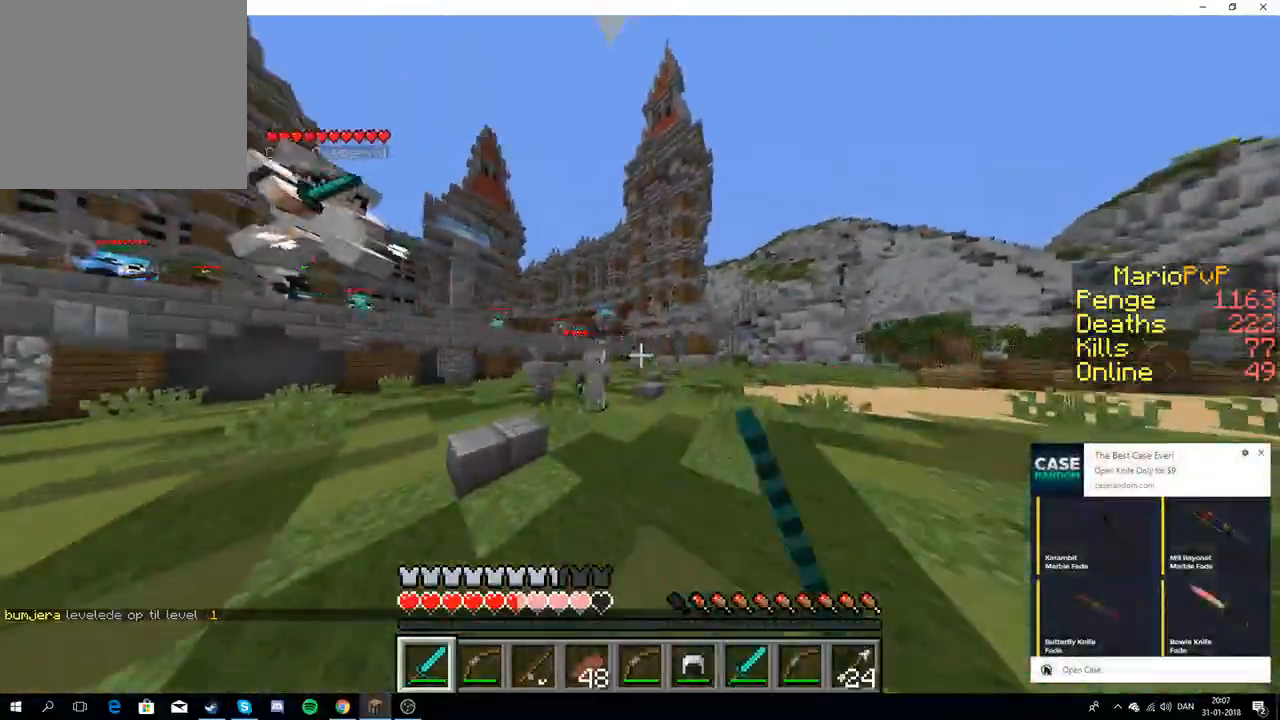
{"keys": ["a", "s"], "events": [[250, "a", "down"], [267, "d", "up"], [367, "w", "up"], [450, "s", "down"]]}
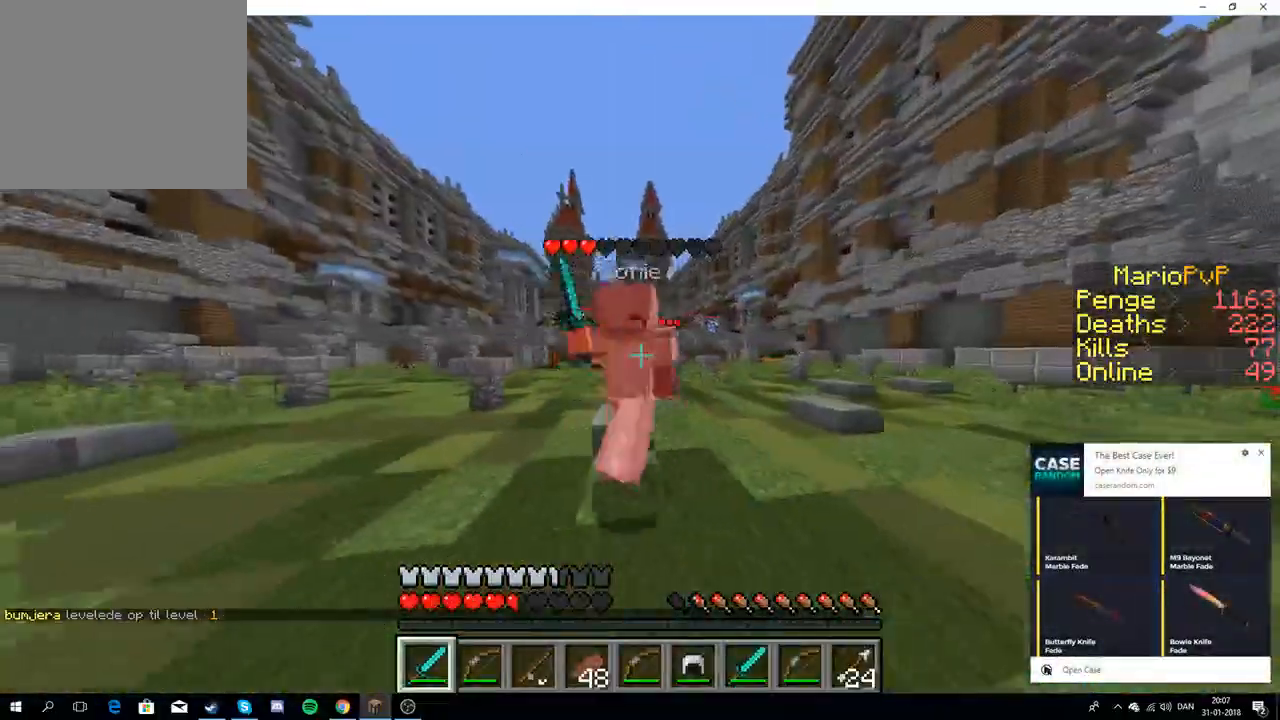
{"keys": ["a"], "events": [[67, "a", "up"], [250, "a", "down"], [483, "s", "up"]]}
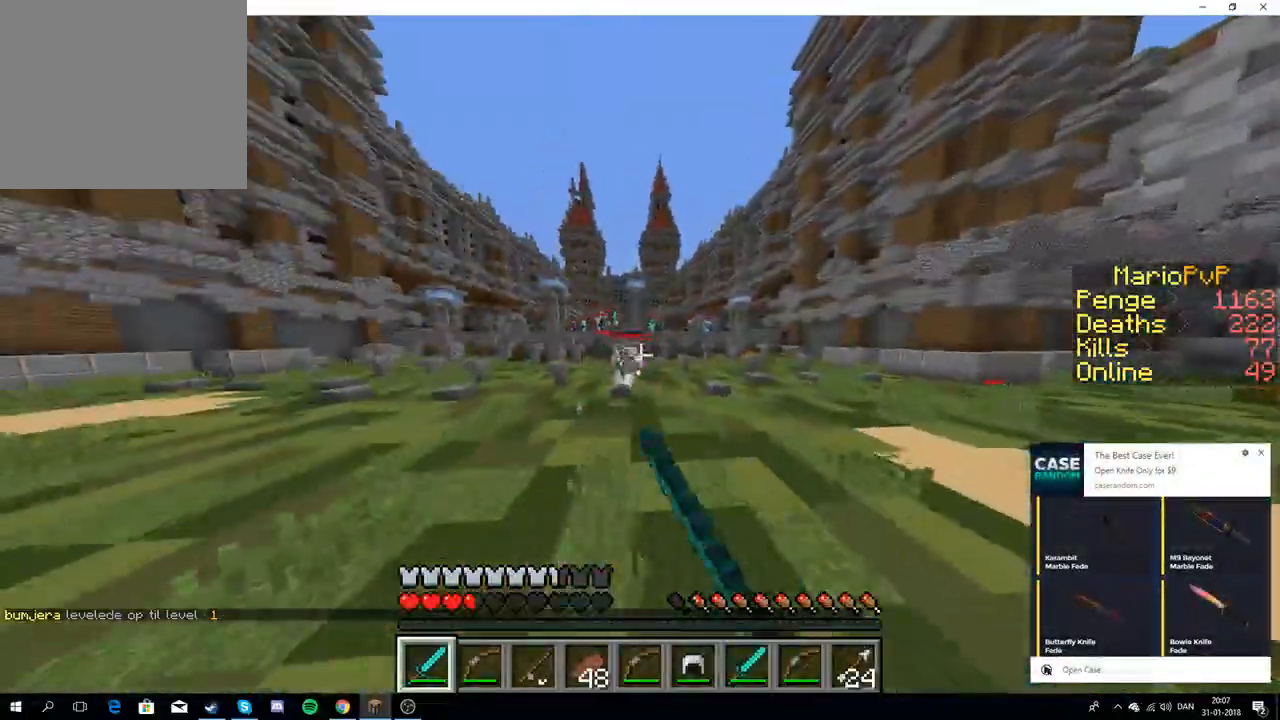
{"keys": ["a", "w"], "events": [[50, "w", "down"]]}
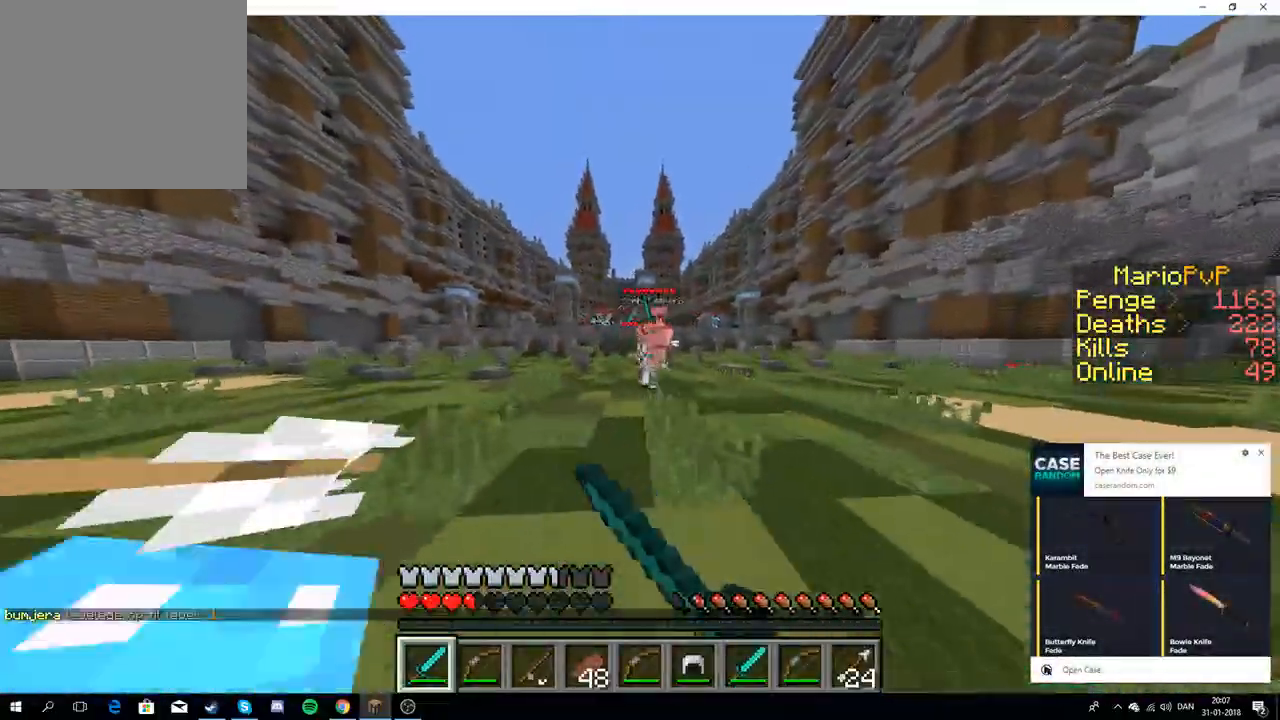
{"keys": ["s"], "events": [[250, "w", "up"], [317, "s", "down"], [500, "a", "up"]]}
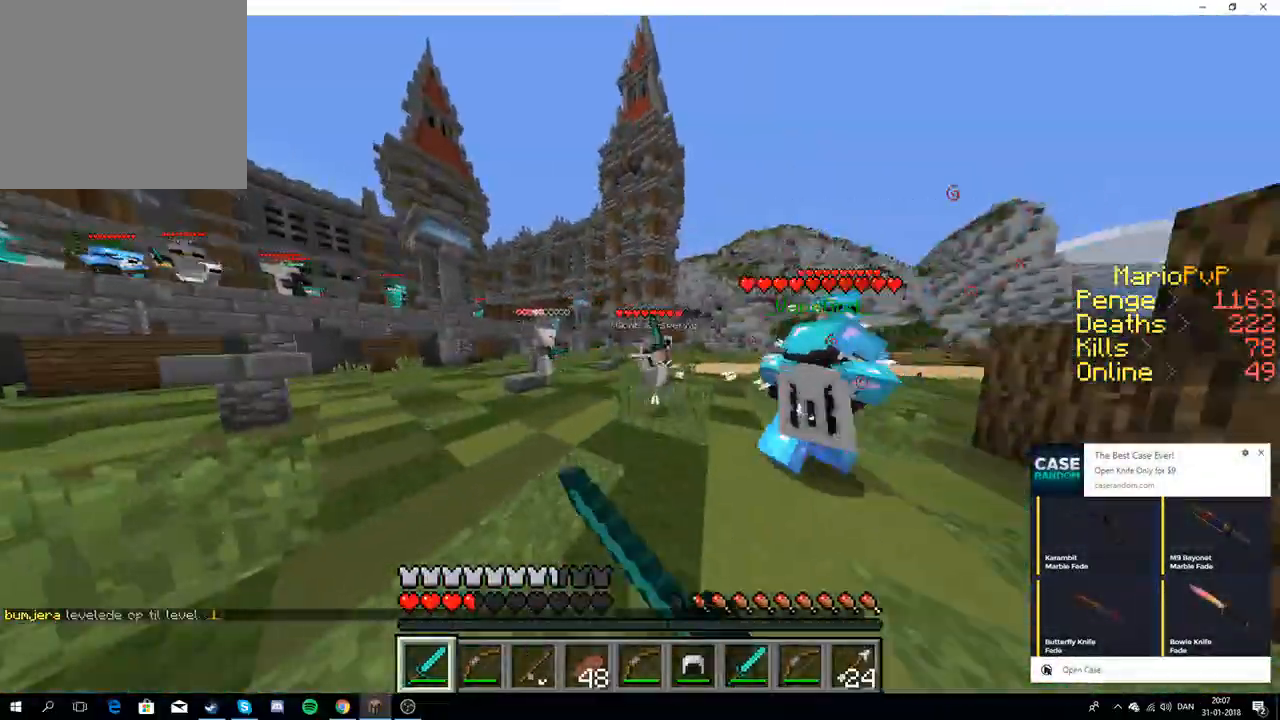
{"keys": ["w"], "events": [[217, "d", "down"], [367, "s", "up"], [433, "w", "down"], [500, "d", "up"]]}
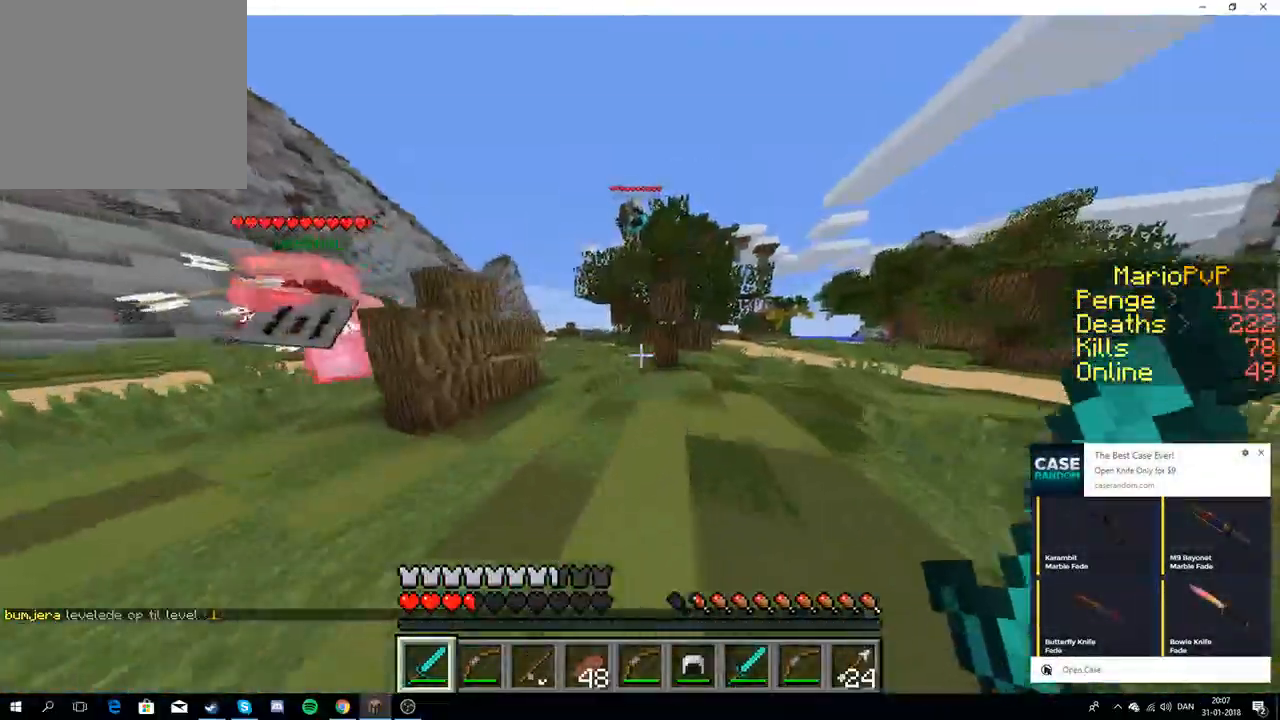
{"keys": ["w"], "events": [[67, "w", "up"], [100, "w", "down"]]}
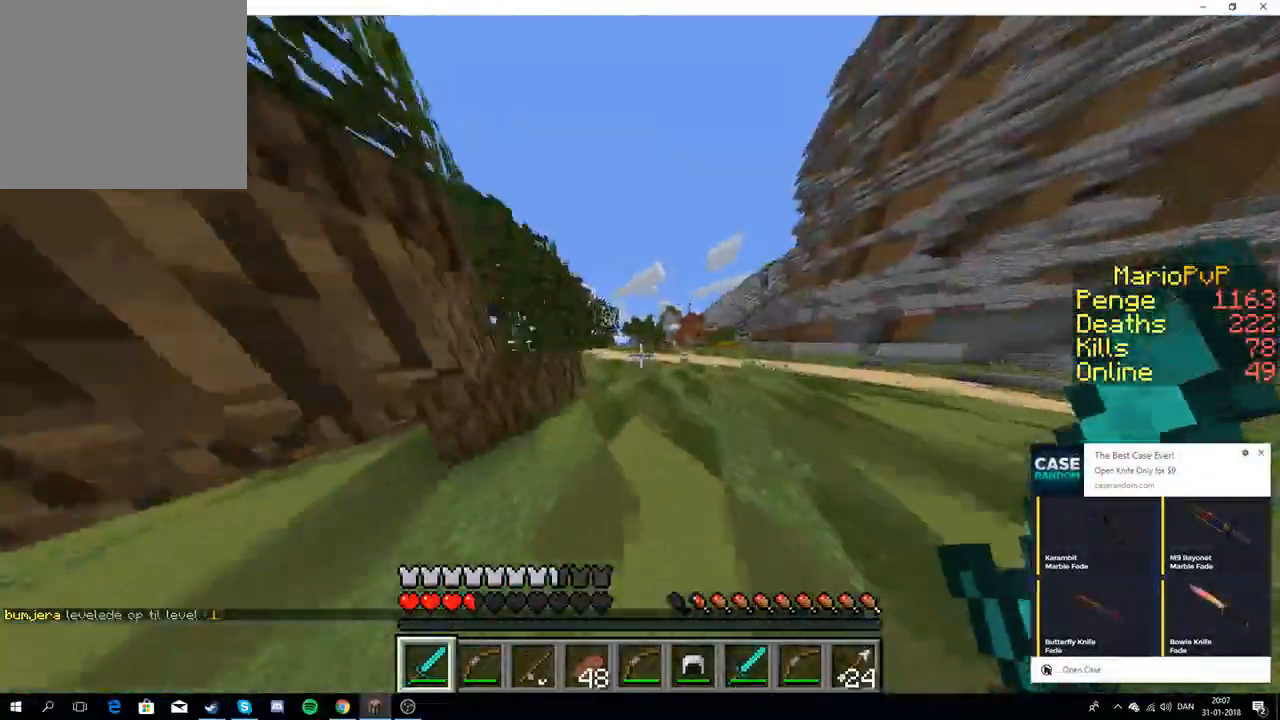
{"keys": ["d", "w"], "events": [[117, "d", "down"]]}
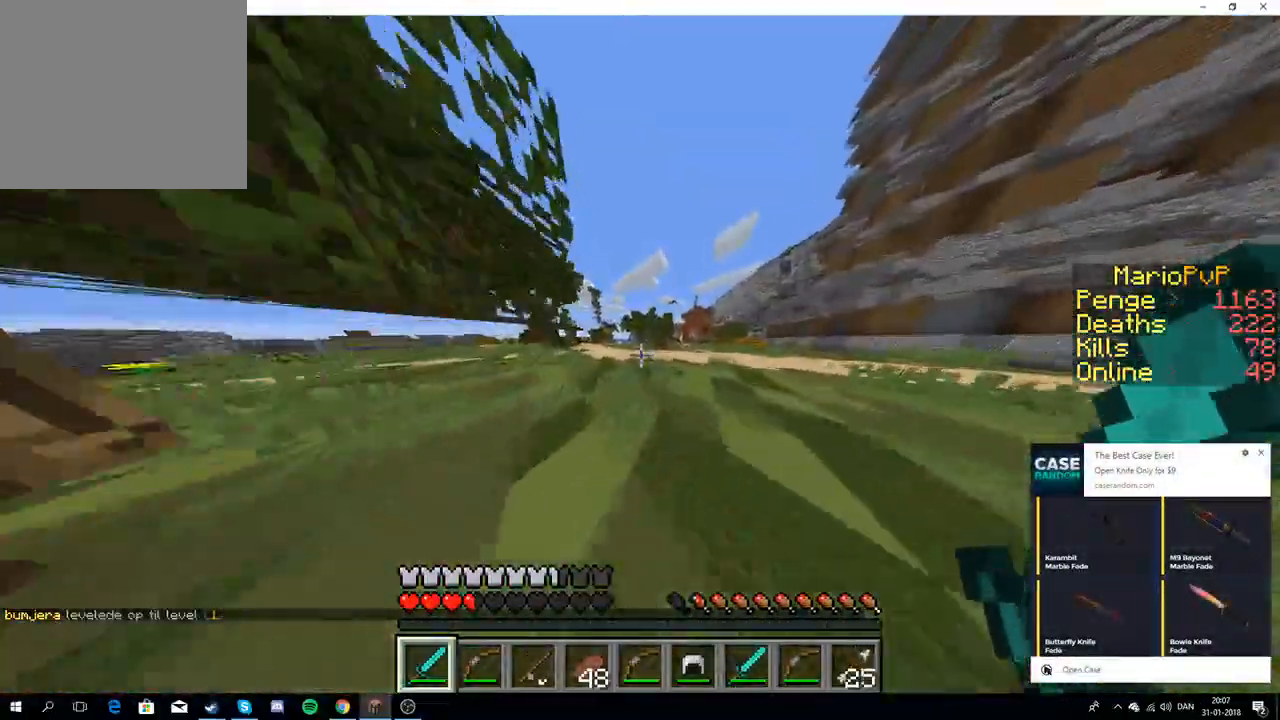
{"keys": ["d", "w"], "events": [[83, "d", "up"], [433, "d", "down"]]}
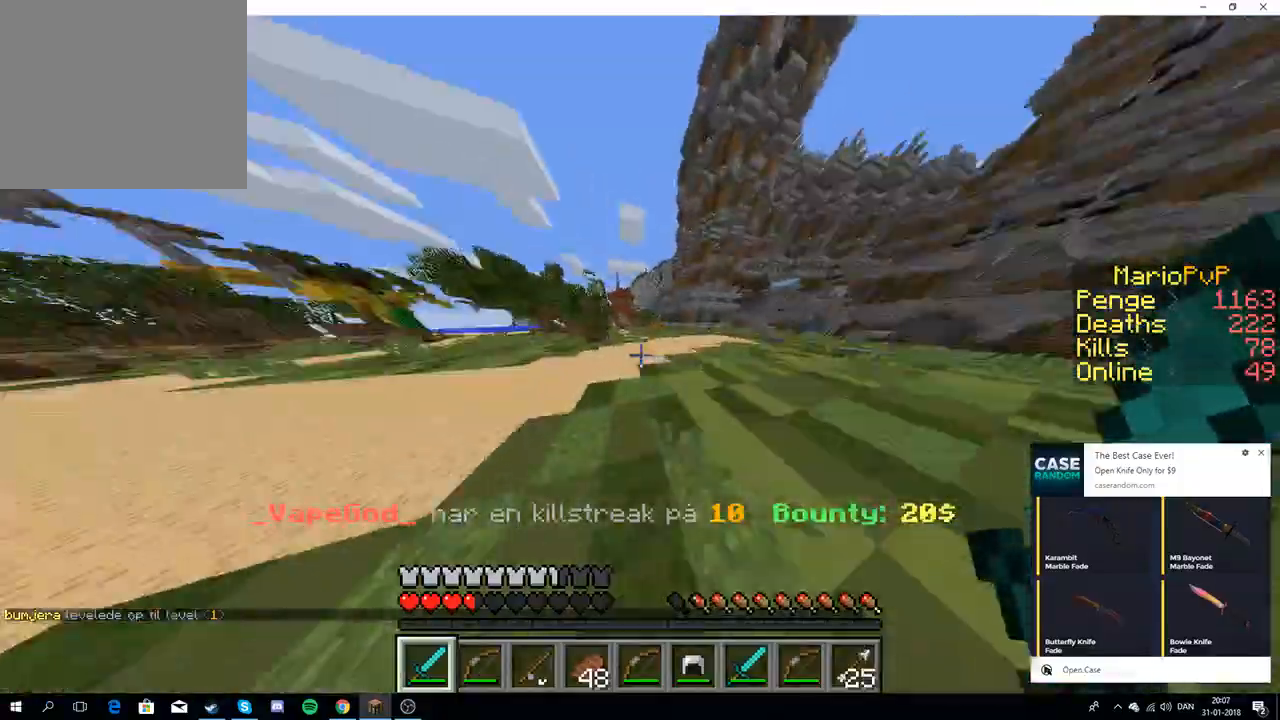
{"keys": ["w"], "events": [[167, "d", "up"]]}
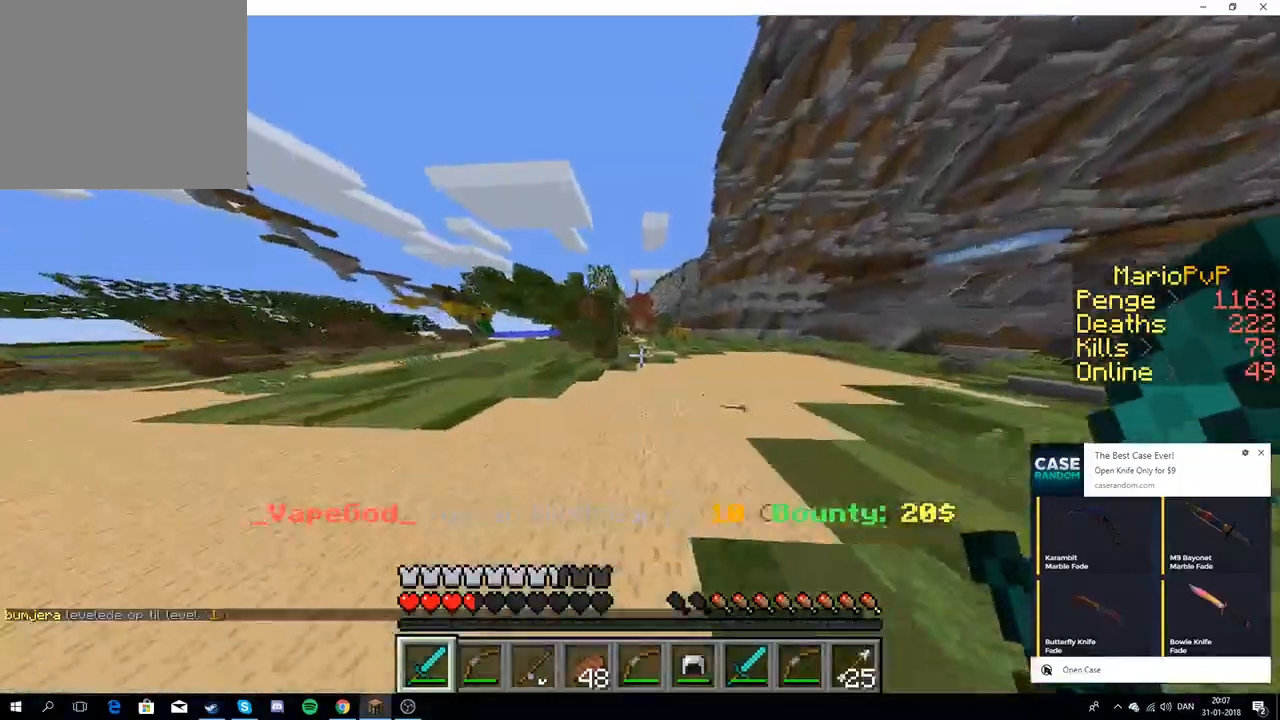
{"keys": ["w"], "events": [[83, "d", "down"], [283, "d", "up"]]}
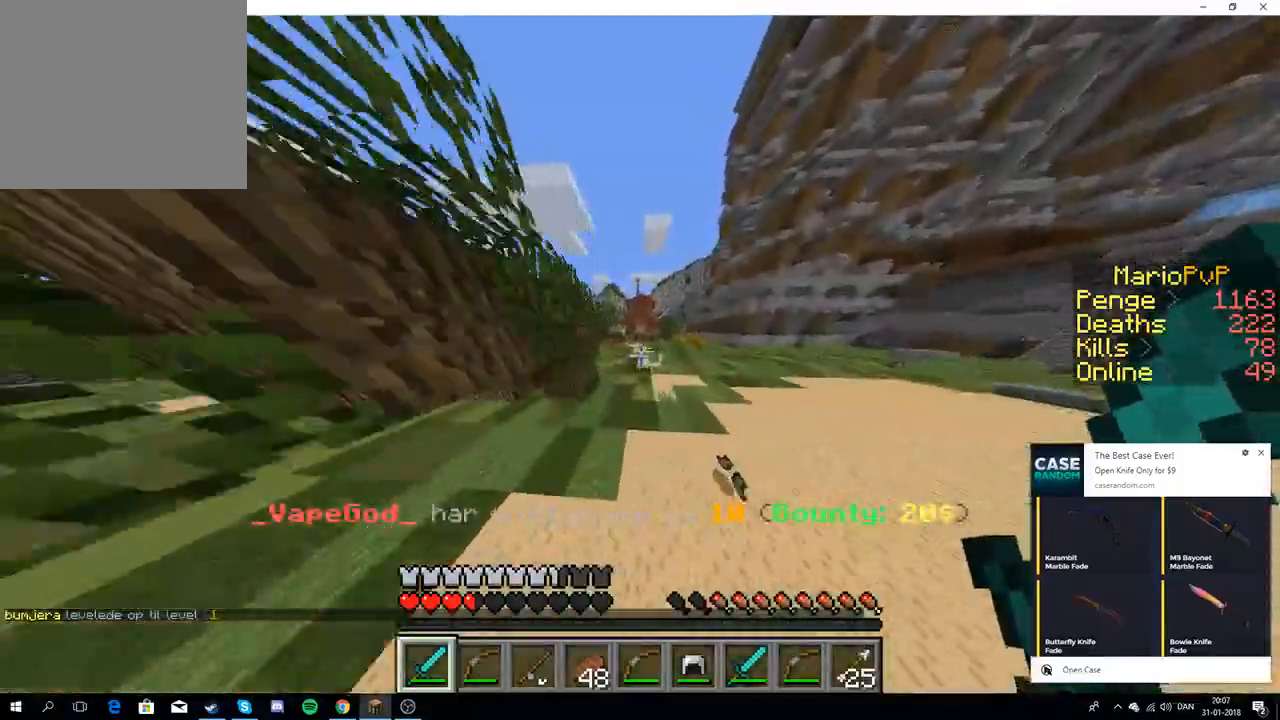
{"keys": ["w"], "events": []}
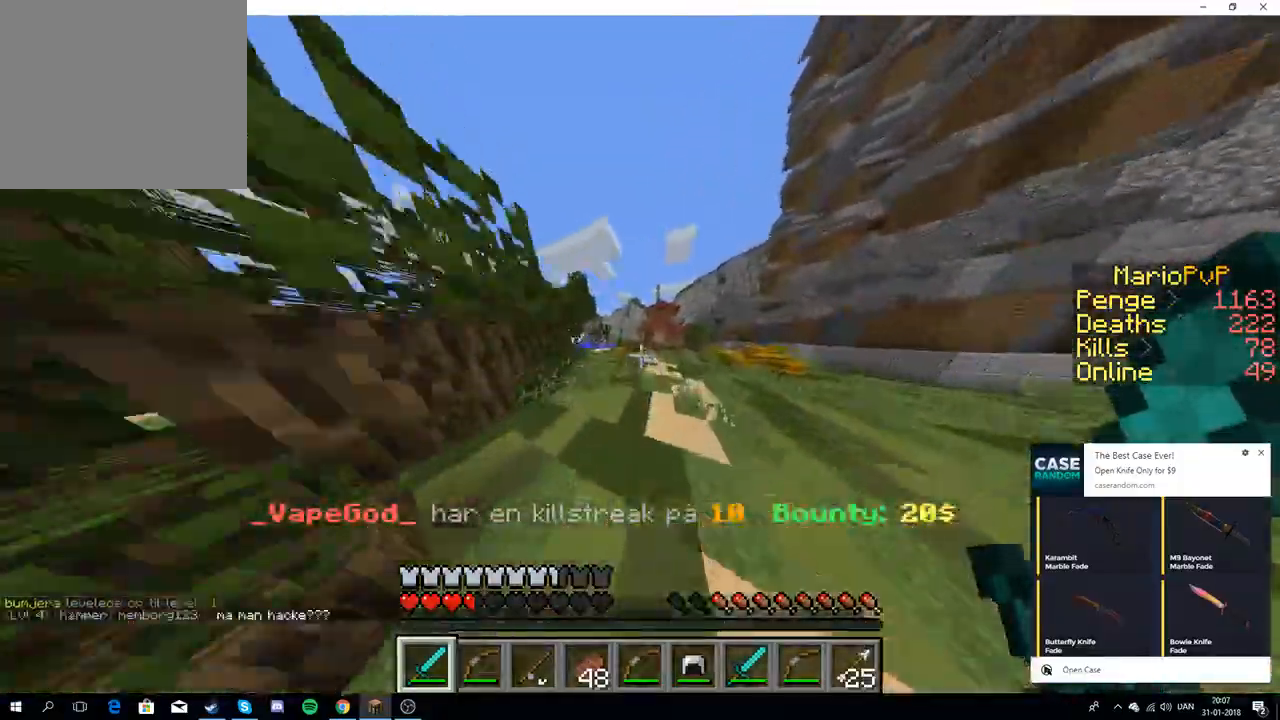
{"keys": ["w"], "events": []}